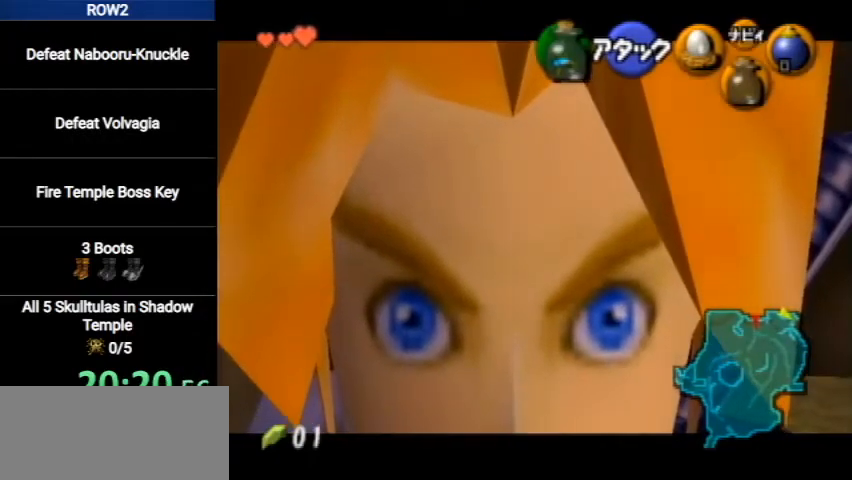
Gameplay with a controller (Nintendo layout); each line is a JSON object with the inputs held at the frame after it. "events" lists button and stick changes between this image and that frame as [ms after this image, input, new state], when the widget could be followed in between. Not read: L3 R3.
{"buttons": ["L1"], "left_stick": "down-right", "right_stick": "center", "events": []}
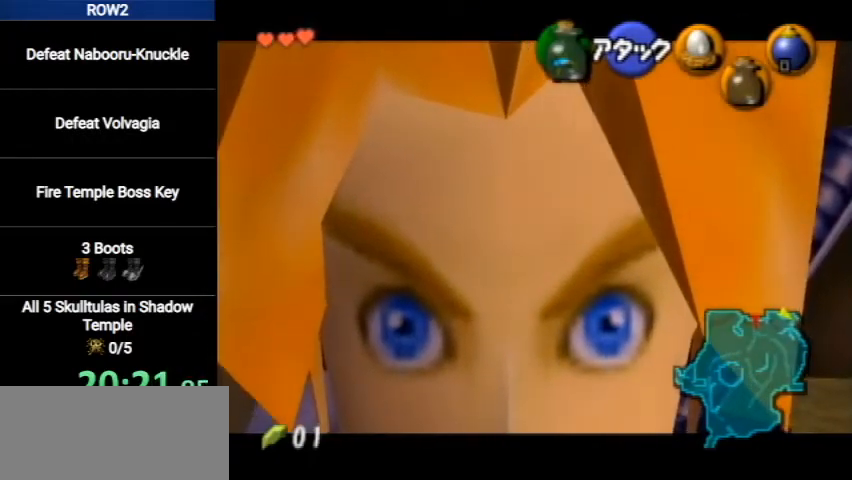
{"buttons": ["L1"], "left_stick": "down-right", "right_stick": "center", "events": []}
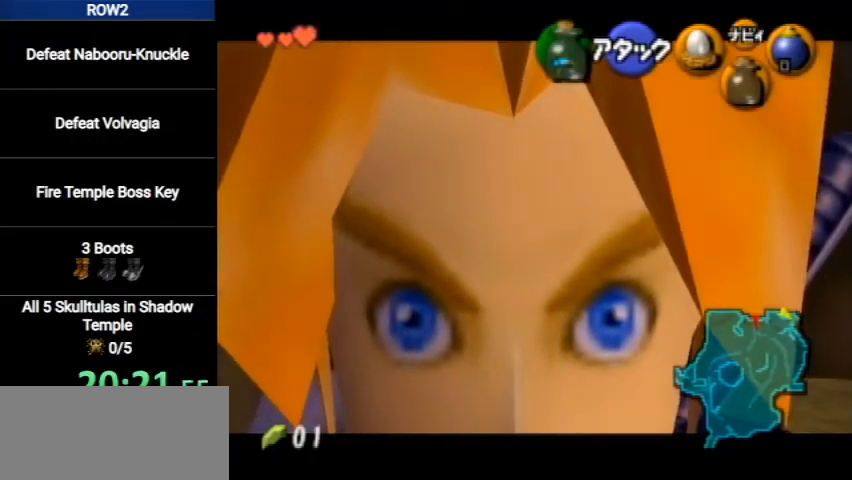
{"buttons": ["L1"], "left_stick": "down-right", "right_stick": "center", "events": []}
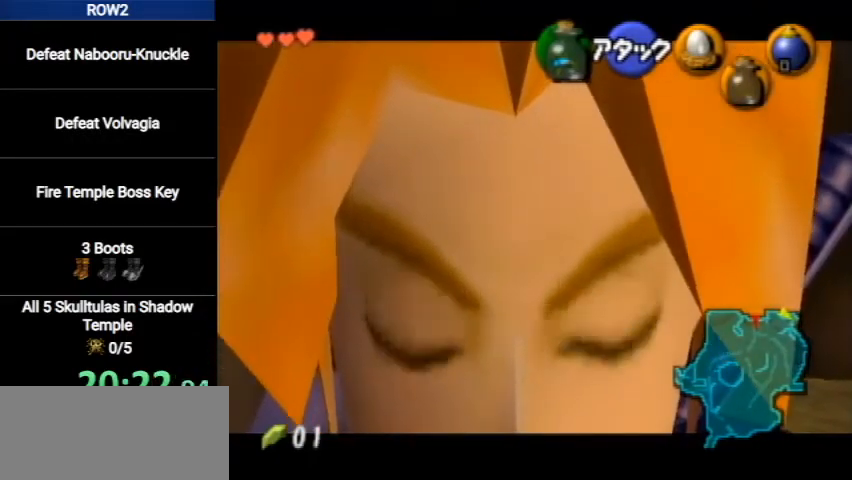
{"buttons": ["L1"], "left_stick": "down-right", "right_stick": "center", "events": []}
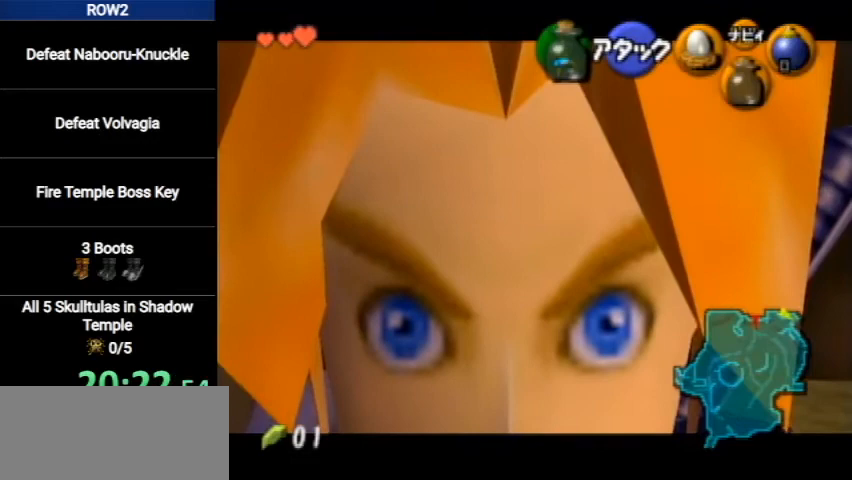
{"buttons": ["L1"], "left_stick": "down-right", "right_stick": "center", "events": []}
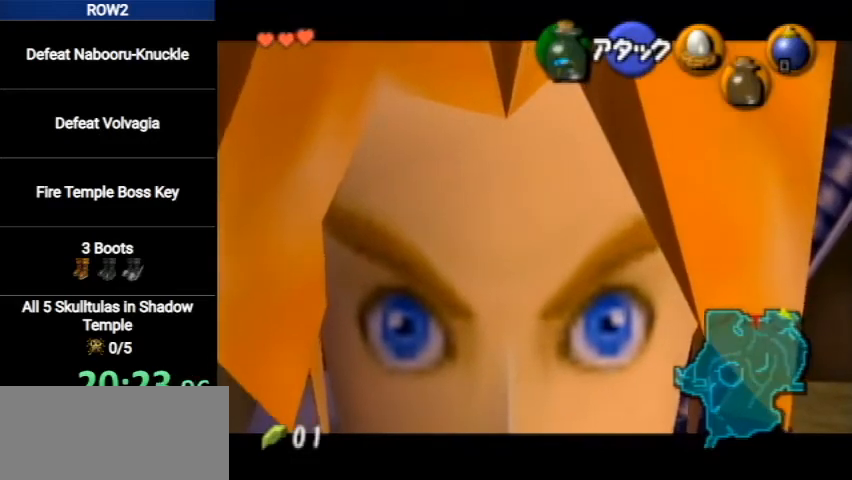
{"buttons": ["L1"], "left_stick": "down-right", "right_stick": "center", "events": []}
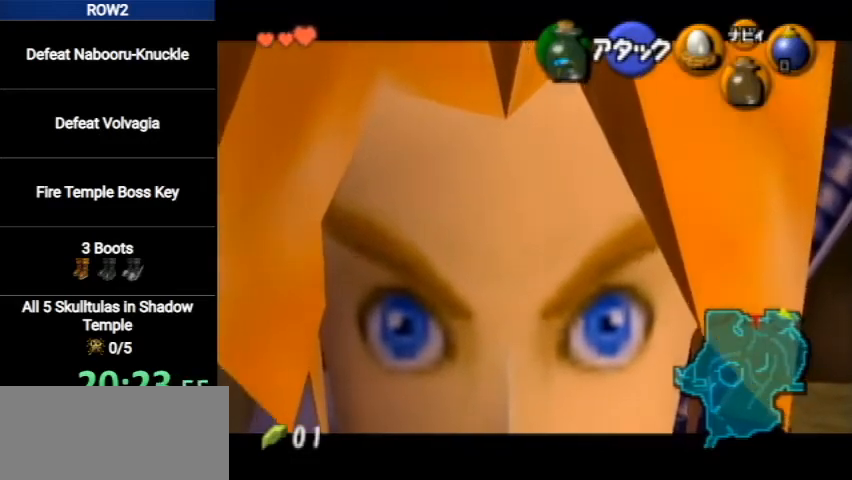
{"buttons": ["L1"], "left_stick": "down-right", "right_stick": "center", "events": []}
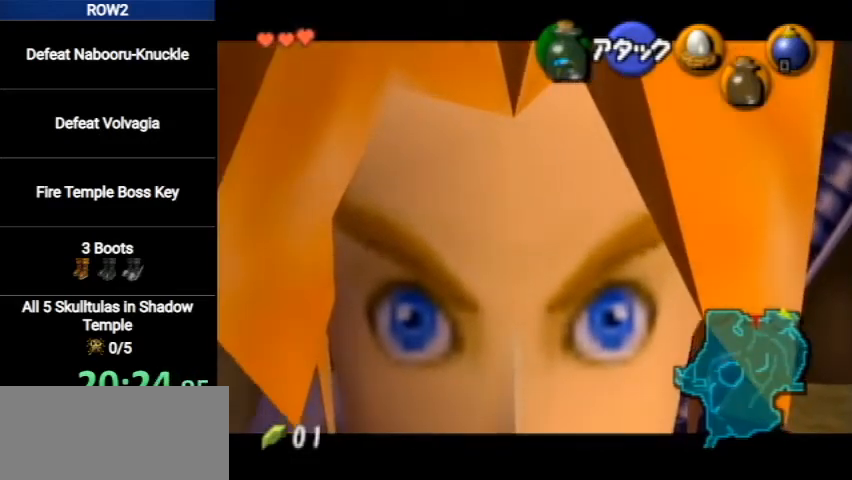
{"buttons": ["L1"], "left_stick": "down-right", "right_stick": "center", "events": []}
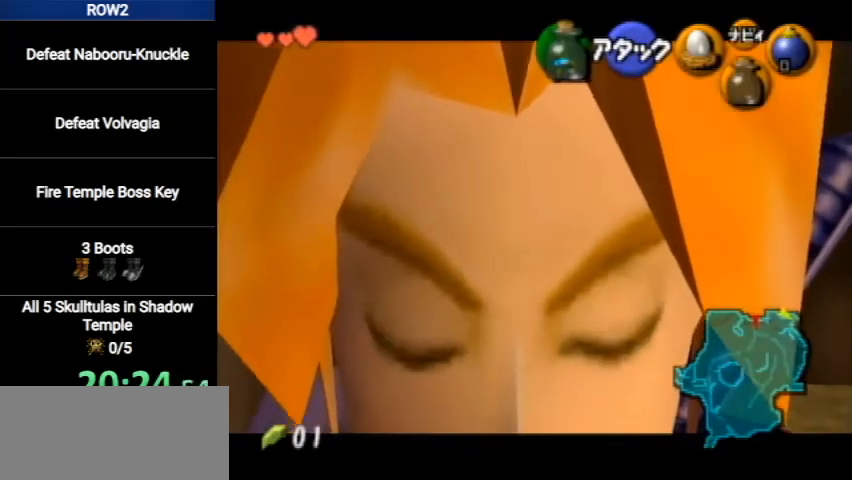
{"buttons": ["L1"], "left_stick": "down-right", "right_stick": "center", "events": []}
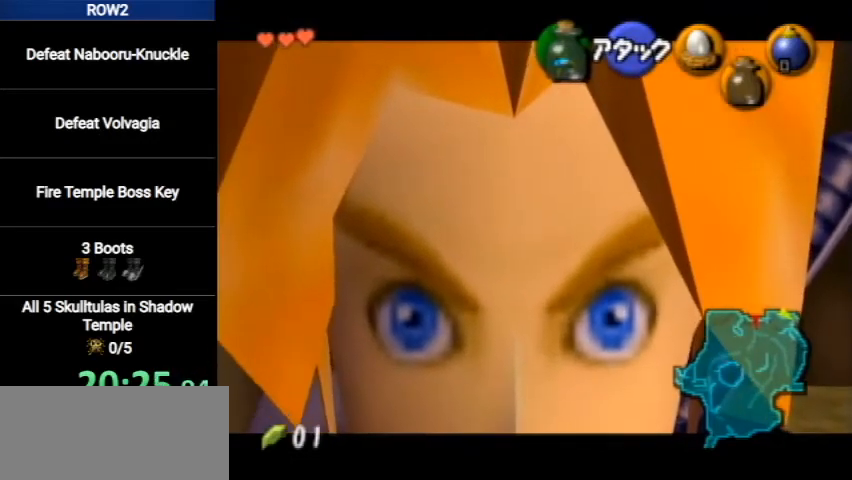
{"buttons": ["L1"], "left_stick": "down-right", "right_stick": "center", "events": []}
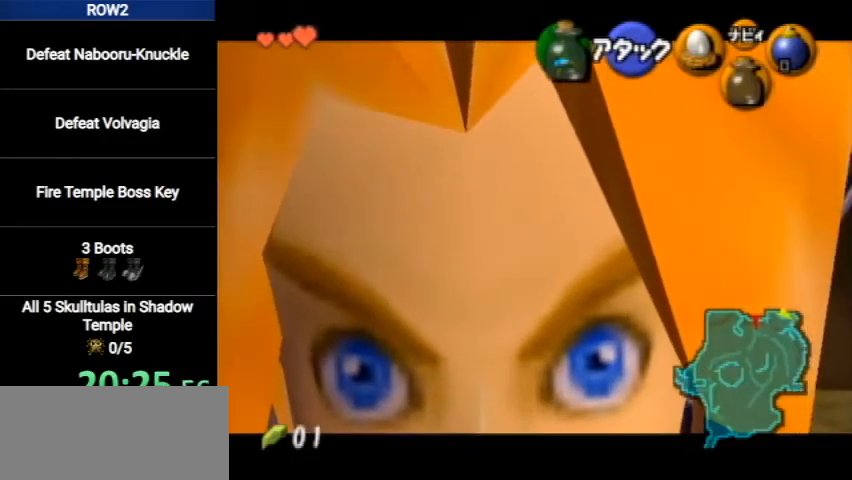
{"buttons": ["L1"], "left_stick": "down-right", "right_stick": "center", "events": []}
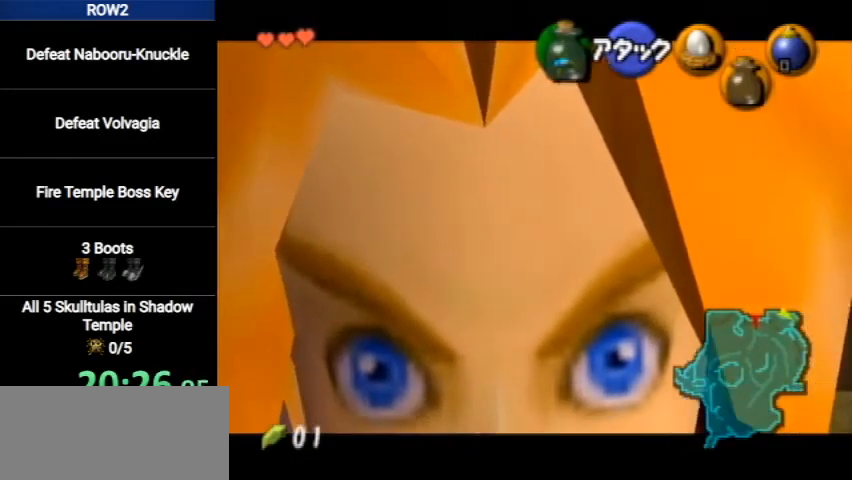
{"buttons": ["L1"], "left_stick": "down-right", "right_stick": "center", "events": []}
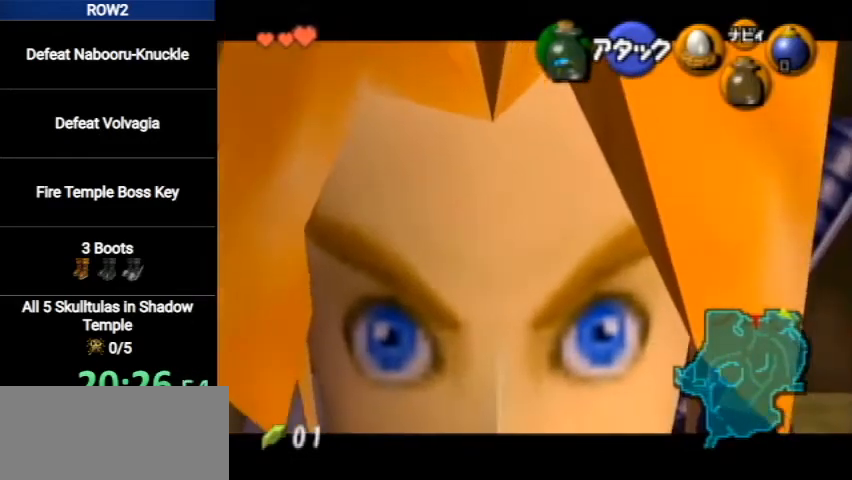
{"buttons": ["L1", "R1"], "left_stick": "down-right", "right_stick": "center", "events": [[467, "R1", "down"]]}
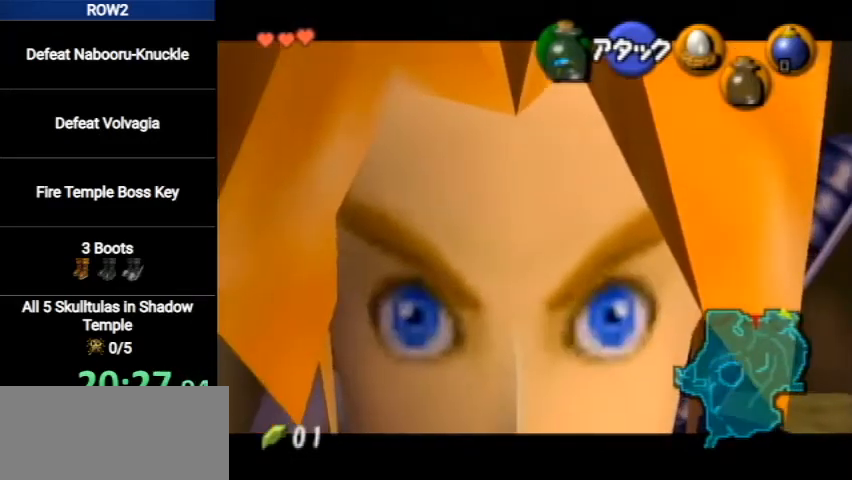
{"buttons": ["L1", "R1"], "left_stick": "down-right", "right_stick": "center", "events": []}
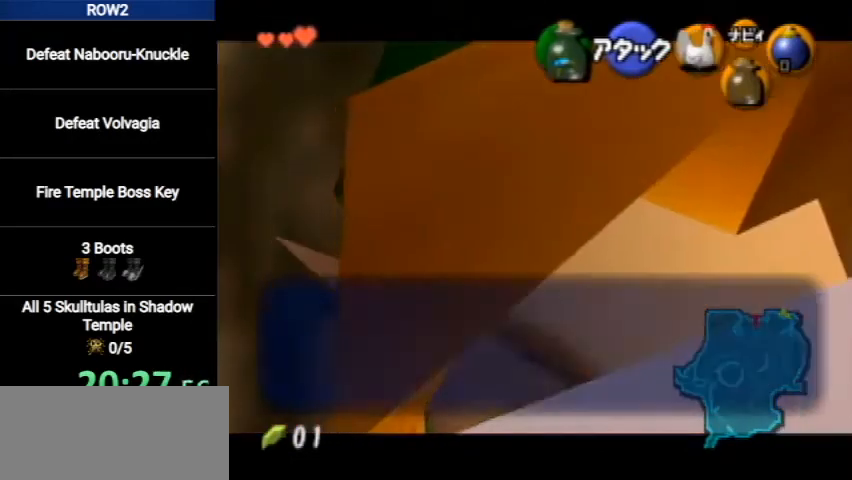
{"buttons": [], "left_stick": "center", "right_stick": "center", "events": [[100, "left_stick", "right"], [200, "A", "down"], [333, "A", "up"], [400, "left_stick", "center"], [467, "L1", "up"], [467, "R1", "up"]]}
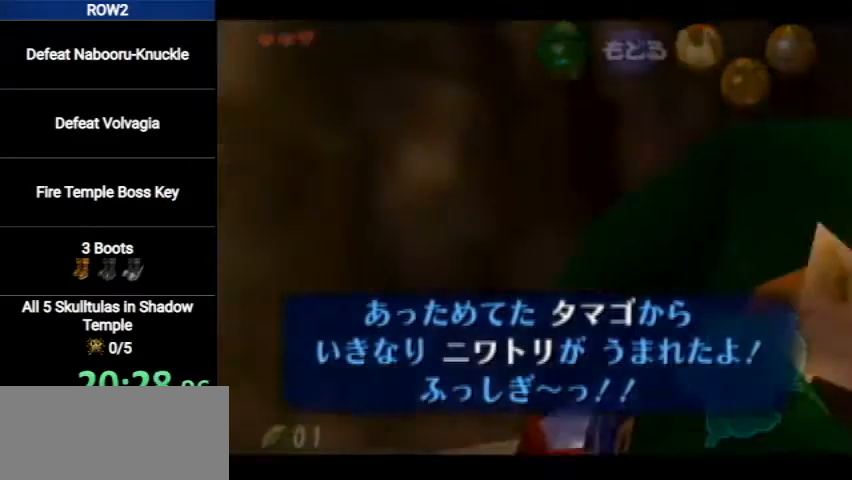
{"buttons": [], "left_stick": "center", "right_stick": "center", "events": []}
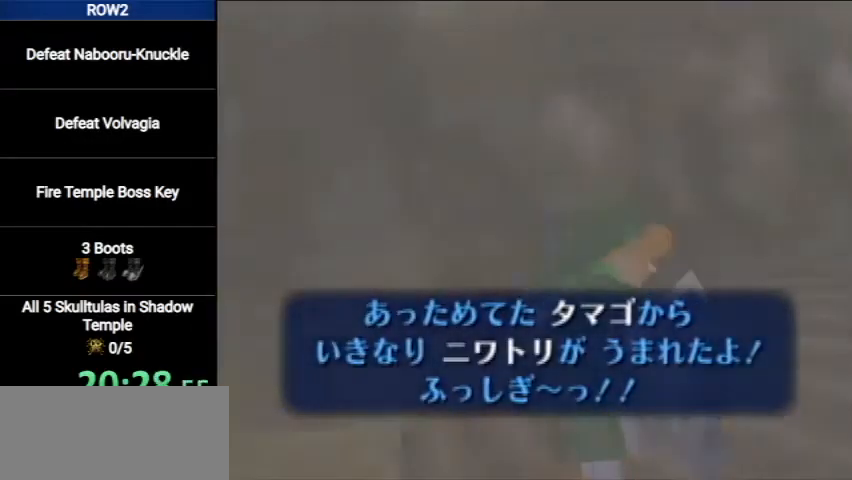
{"buttons": [], "left_stick": "up", "right_stick": "center", "events": [[67, "left_stick", "up"]]}
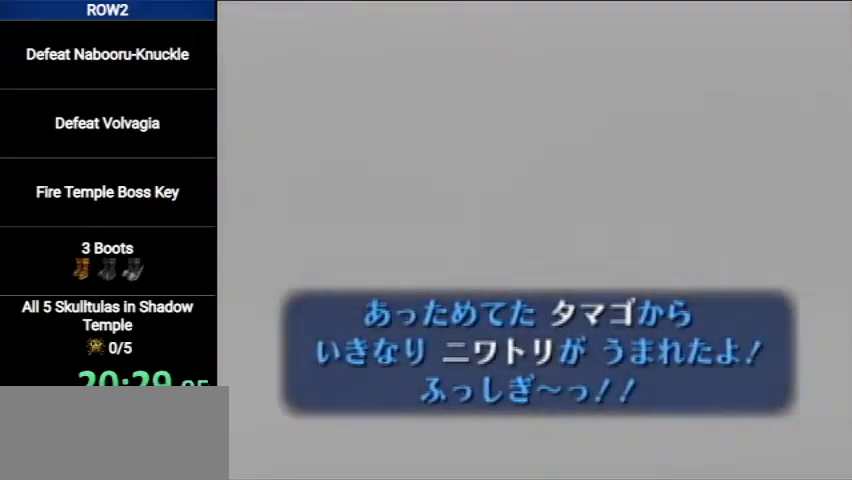
{"buttons": [], "left_stick": "up", "right_stick": "center", "events": []}
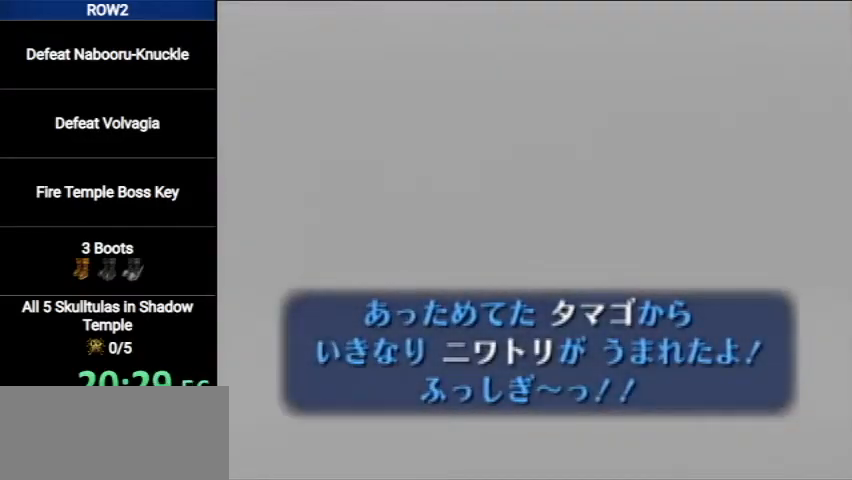
{"buttons": [], "left_stick": "up", "right_stick": "center", "events": []}
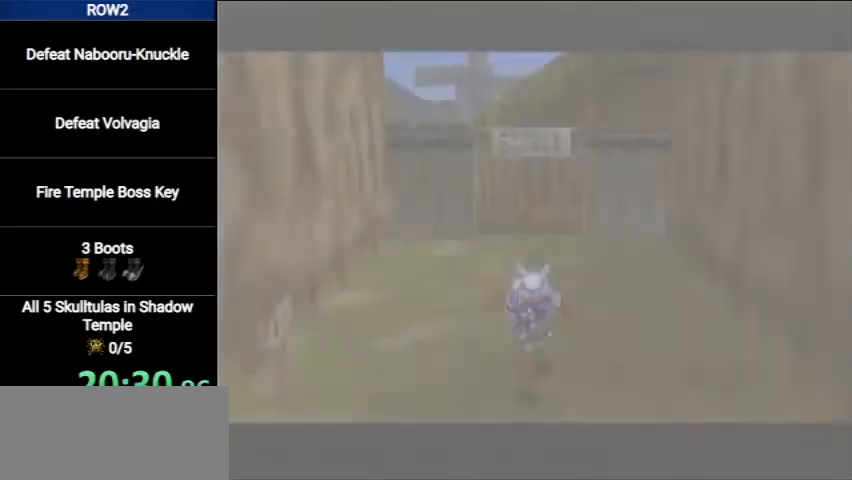
{"buttons": [], "left_stick": "up", "right_stick": "center", "events": [[300, "B", "down"], [367, "B", "up"], [433, "B", "down"], [500, "B", "up"]]}
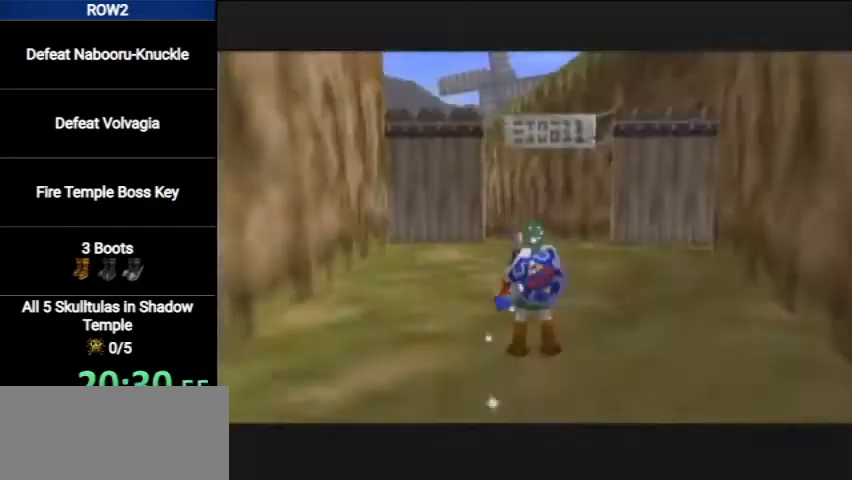
{"buttons": [], "left_stick": "center", "right_stick": "center", "events": [[33, "B", "down"], [100, "B", "up"], [300, "left_stick", "center"]]}
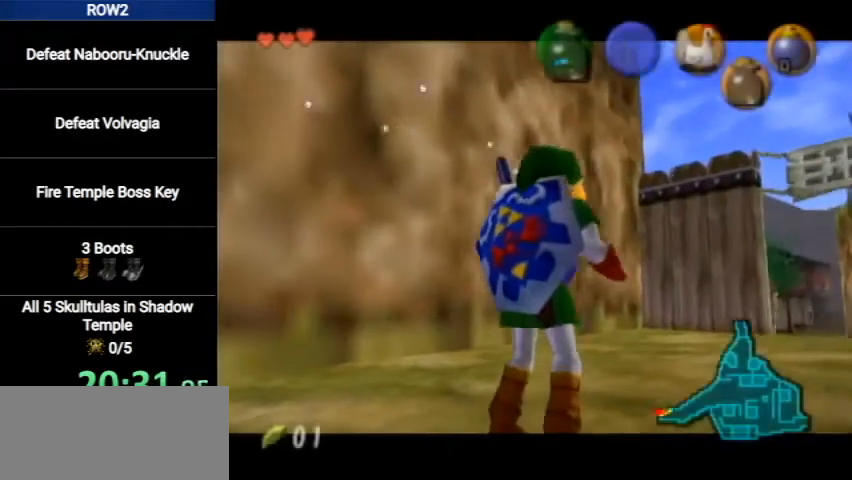
{"buttons": [], "left_stick": "center", "right_stick": "center", "events": []}
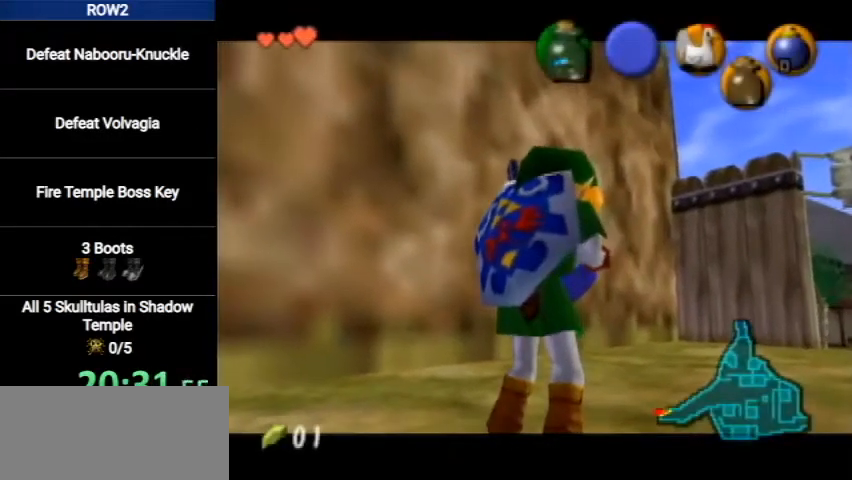
{"buttons": [], "left_stick": "center", "right_stick": "center", "events": []}
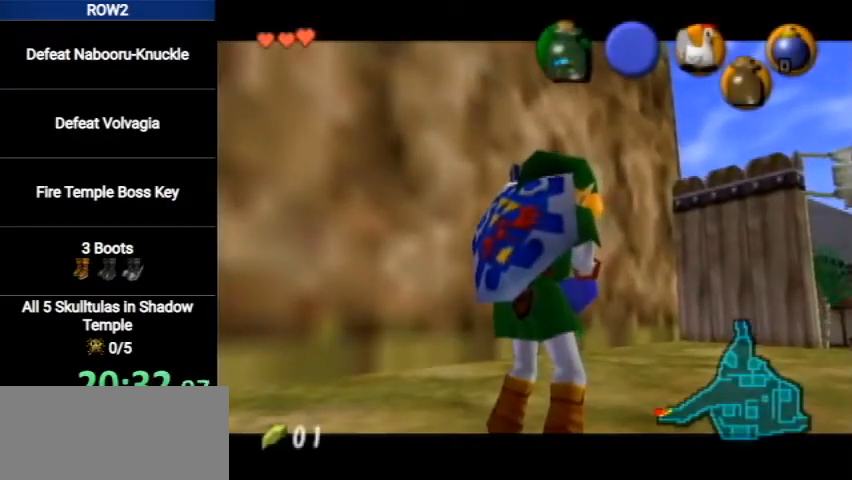
{"buttons": [], "left_stick": "center", "right_stick": "center", "events": []}
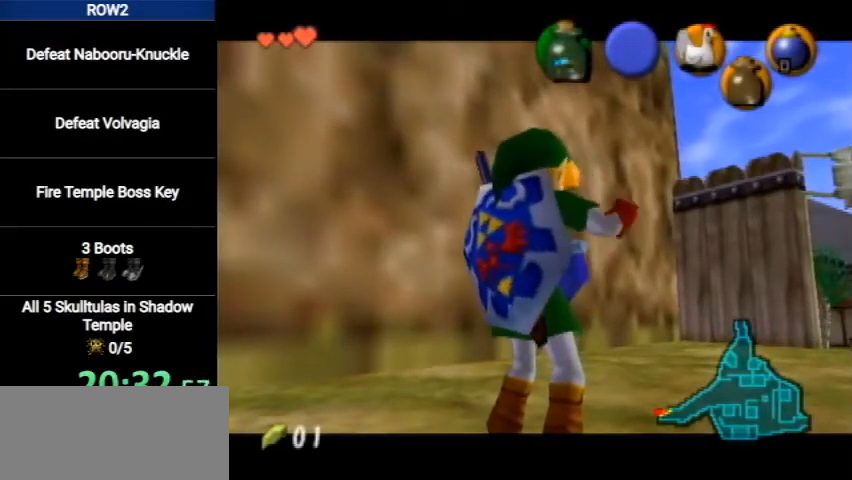
{"buttons": [], "left_stick": "center", "right_stick": "center", "events": []}
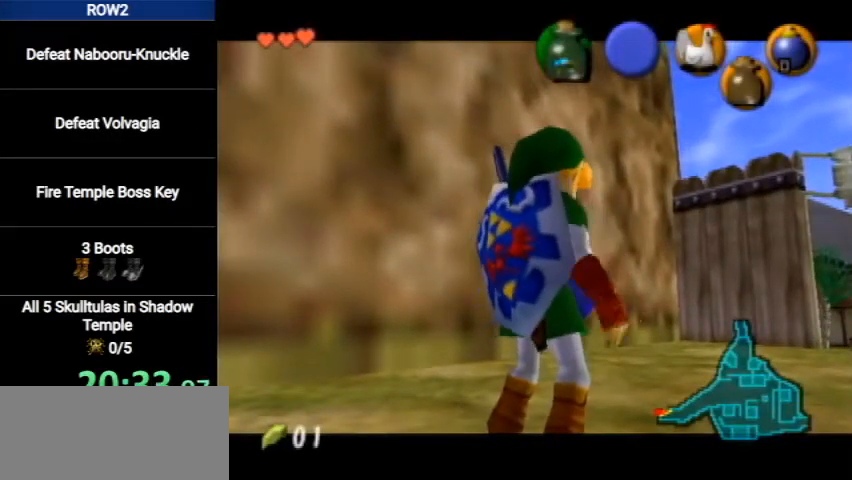
{"buttons": [], "left_stick": "center", "right_stick": "center", "events": []}
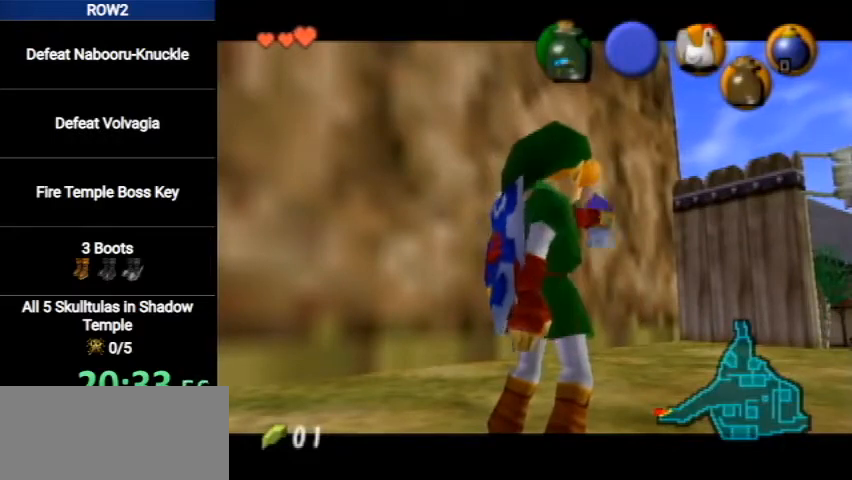
{"buttons": [], "left_stick": "center", "right_stick": "center", "events": []}
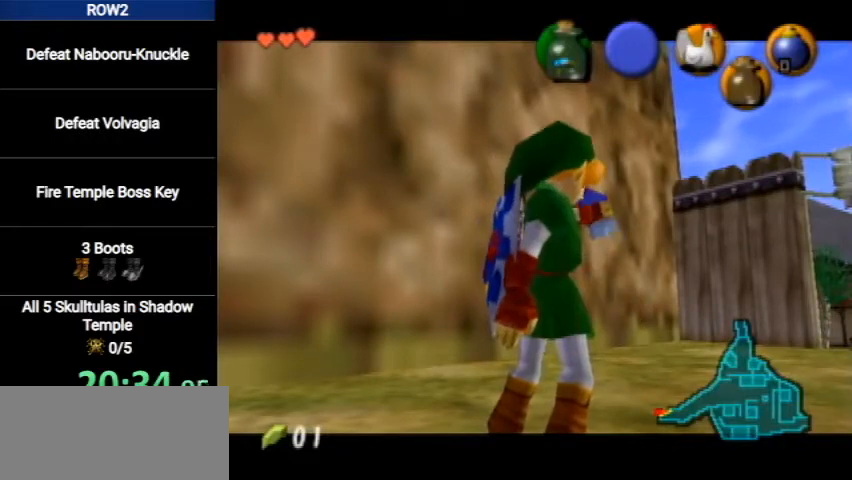
{"buttons": [], "left_stick": "center", "right_stick": "center", "events": []}
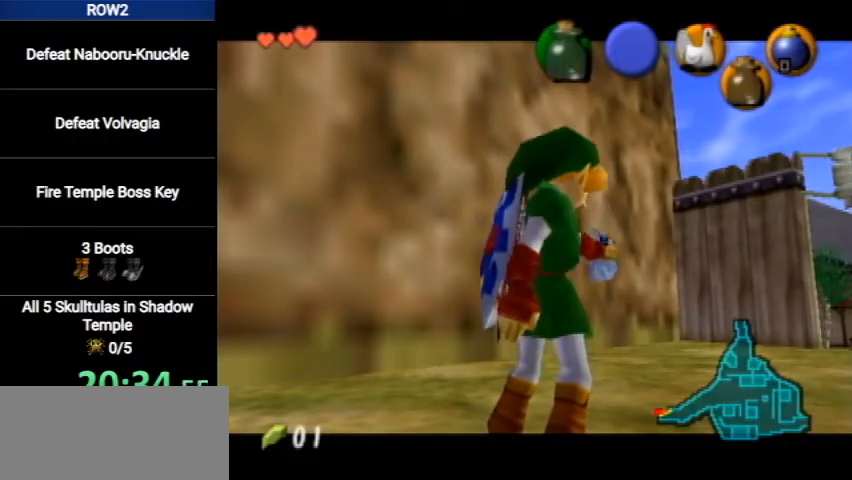
{"buttons": [], "left_stick": "center", "right_stick": "center", "events": [[167, "START", "down"], [267, "START", "up"], [300, "START", "down"], [367, "START", "up"], [400, "START", "down"], [467, "START", "up"]]}
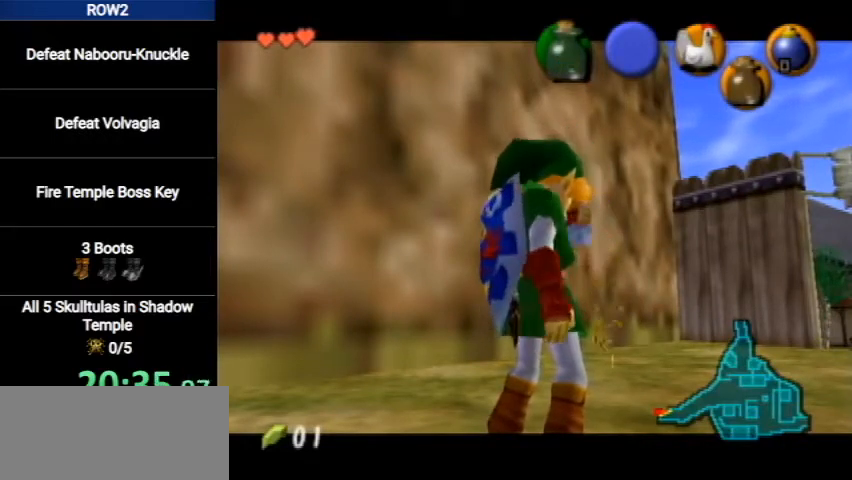
{"buttons": [], "left_stick": "center", "right_stick": "center", "events": [[67, "START", "down"], [100, "START", "up"], [200, "START", "down"], [267, "START", "up"], [333, "START", "down"], [400, "START", "up"], [433, "START", "down"], [500, "START", "up"]]}